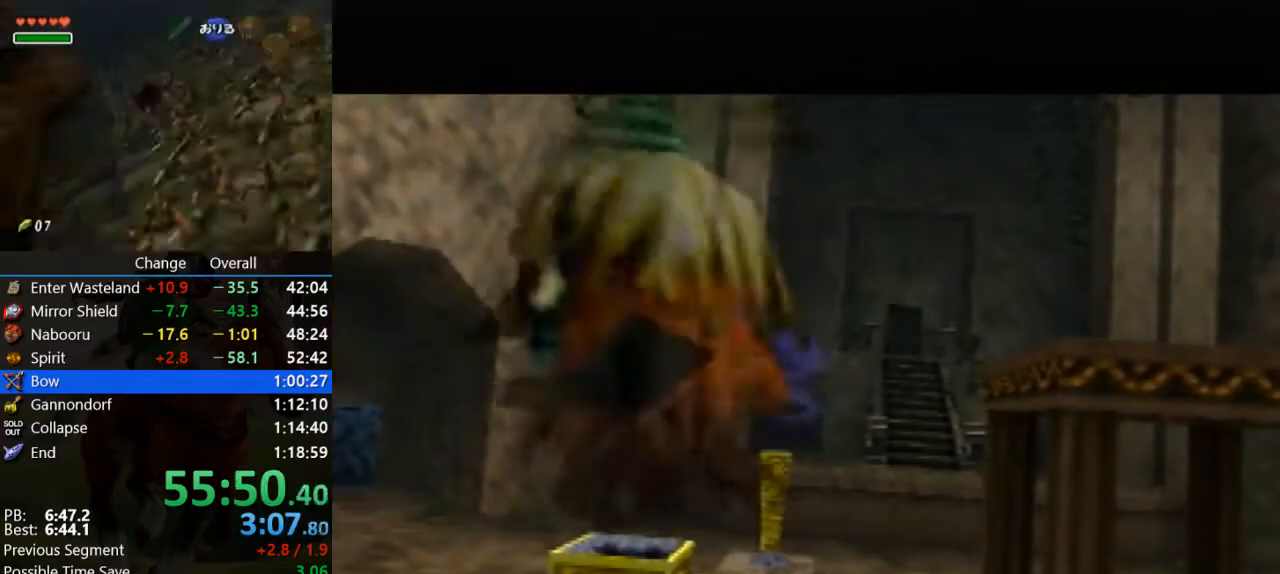
Gameplay with a controller (Nintendo layout); each line is a JSON object with the inputs held at the frame after it. "events" lists button and stick changes between this image and that frame as [ms after this image, input, new state], when the widget could be followed in between. Not read: L3 R3.
{"buttons": [], "left_stick": "center", "events": []}
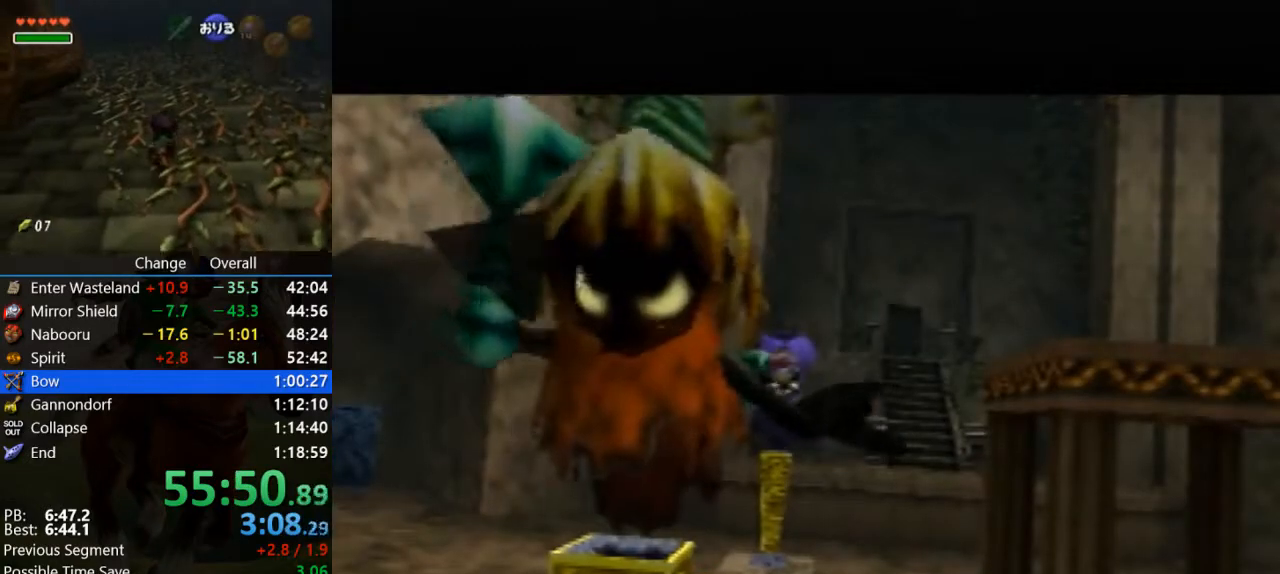
{"buttons": [], "left_stick": "center", "events": []}
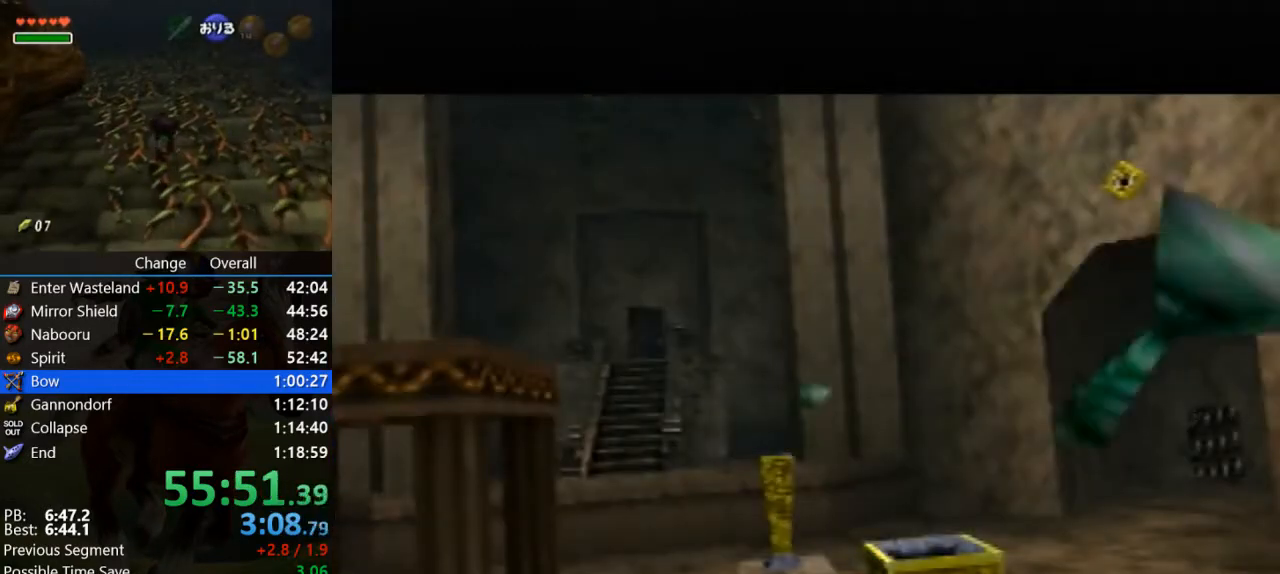
{"buttons": [], "left_stick": "center", "events": []}
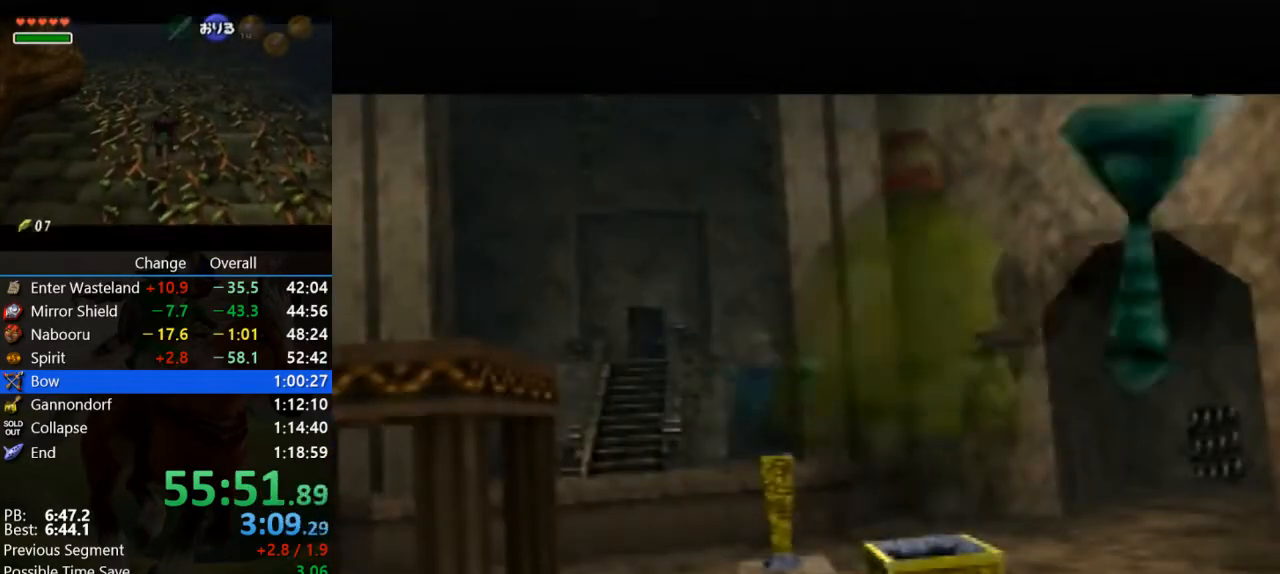
{"buttons": [], "left_stick": "center", "events": []}
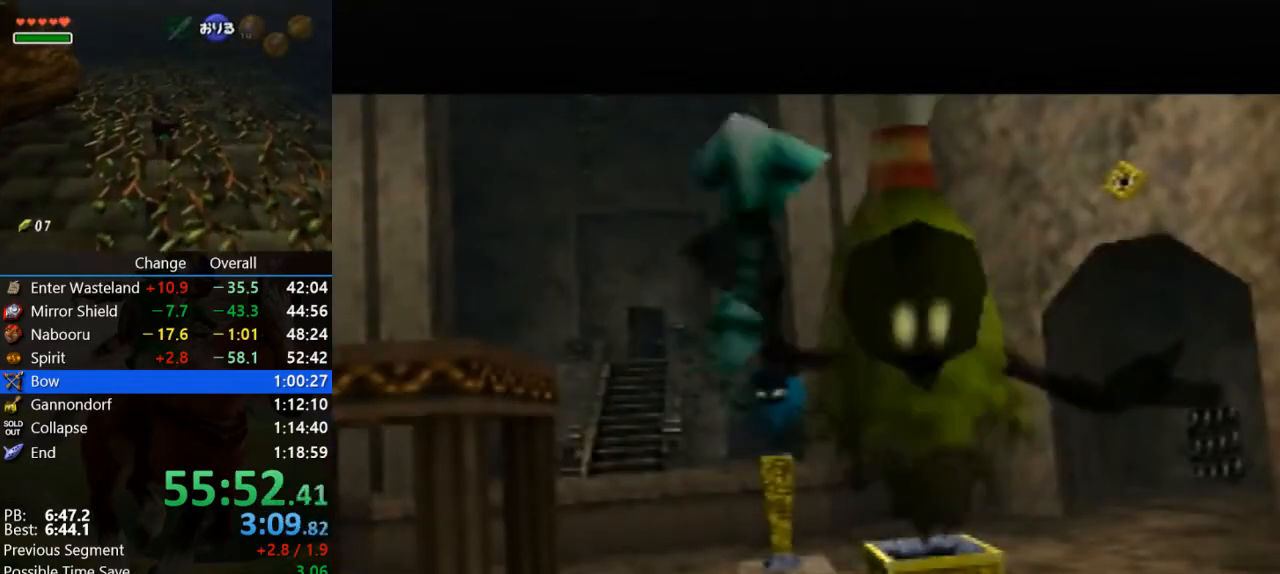
{"buttons": [], "left_stick": "center", "events": []}
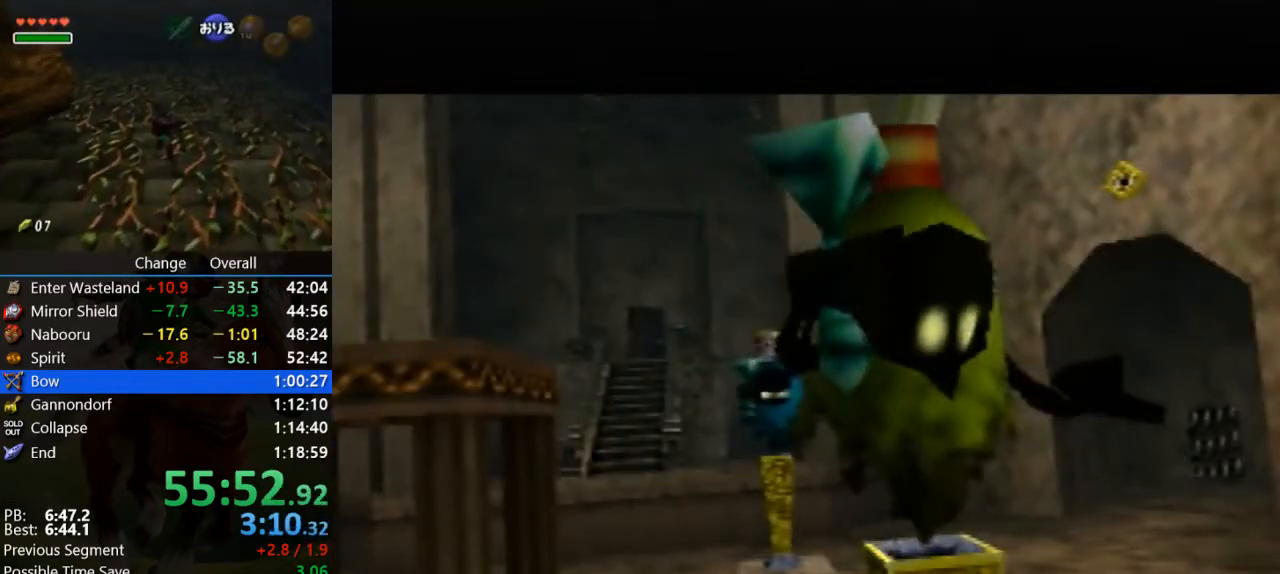
{"buttons": [], "left_stick": "center", "events": []}
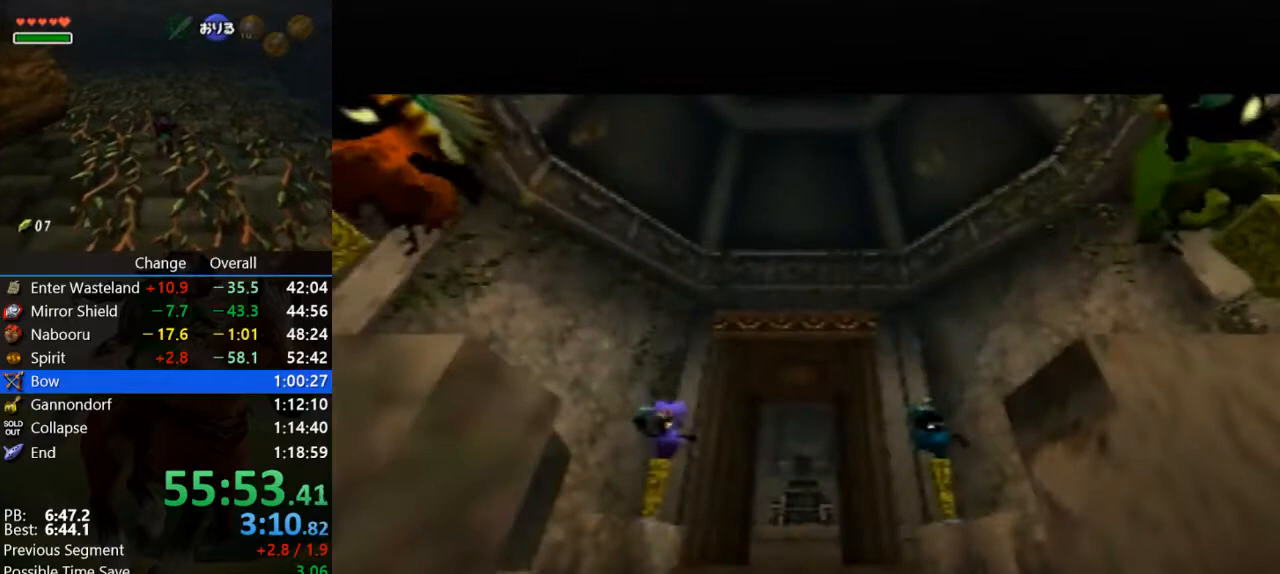
{"buttons": ["A"], "left_stick": "center", "events": [[100, "A", "down"], [200, "A", "up"], [300, "A", "down"], [400, "A", "up"], [467, "A", "down"]]}
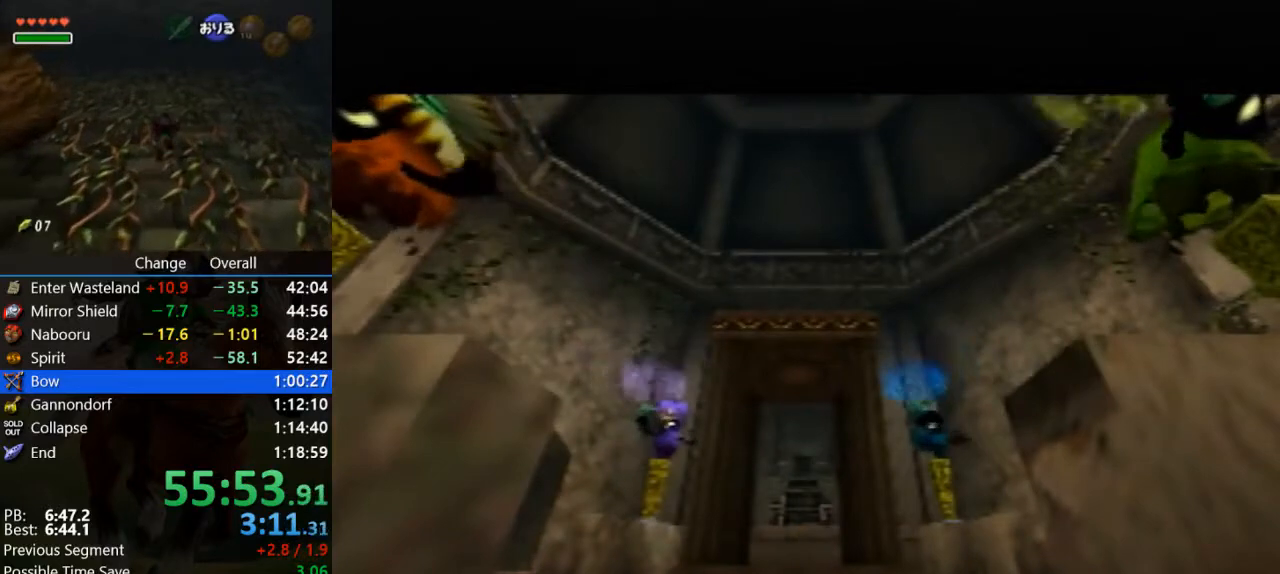
{"buttons": [], "left_stick": "center", "events": [[67, "A", "up"], [133, "A", "down"], [267, "A", "up"], [367, "A", "down"], [433, "A", "up"]]}
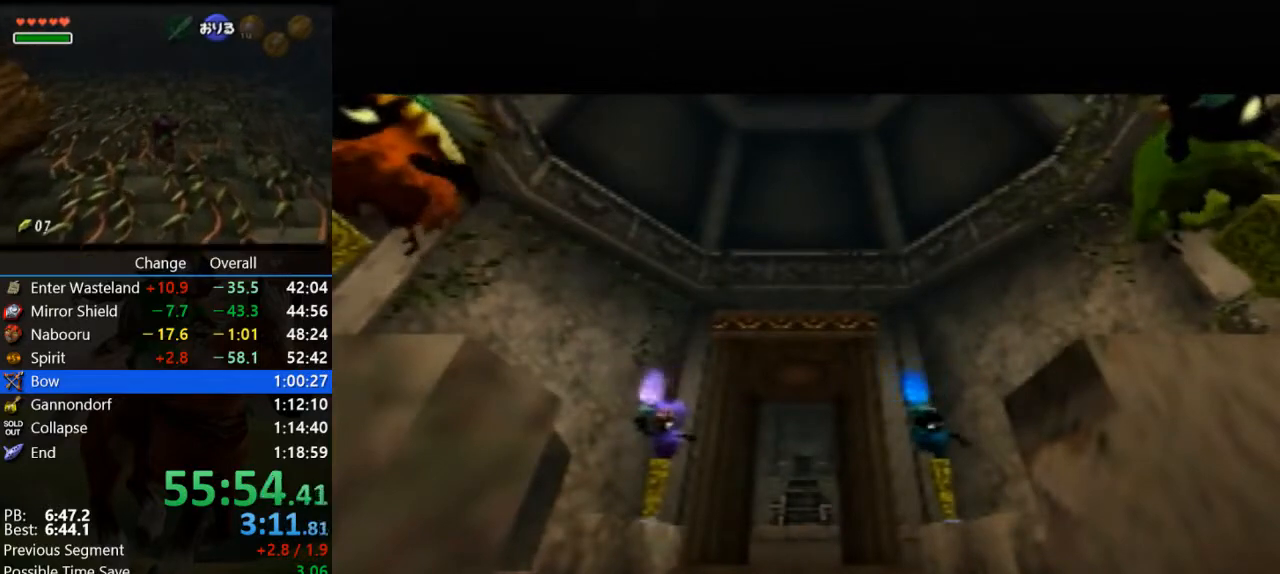
{"buttons": [], "left_stick": "center", "events": [[67, "A", "down"], [100, "A", "up"], [200, "A", "down"], [300, "A", "up"], [400, "A", "down"], [467, "A", "up"]]}
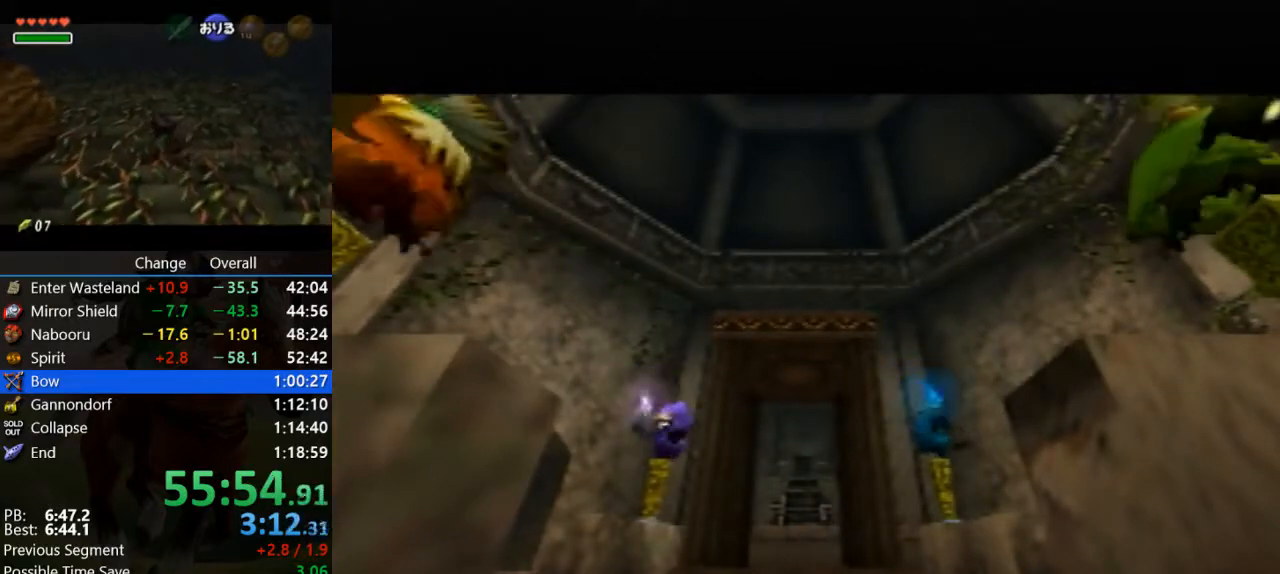
{"buttons": [], "left_stick": "center", "events": [[67, "A", "down"], [133, "A", "up"], [267, "A", "down"], [333, "A", "up"]]}
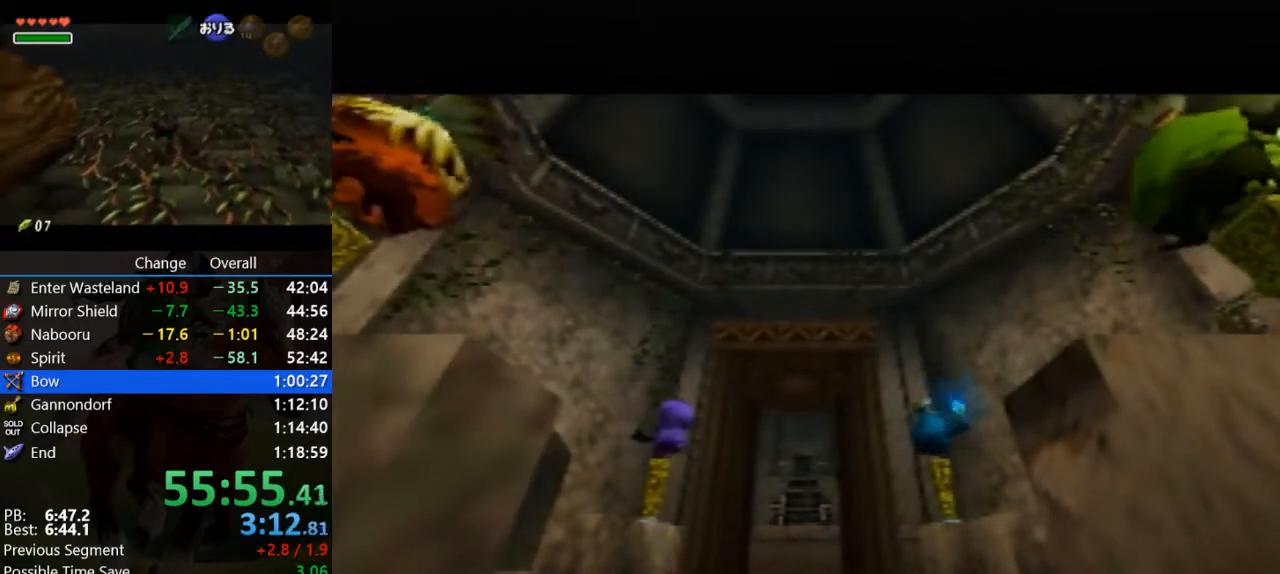
{"buttons": ["A"], "left_stick": "center", "events": [[133, "A", "down"], [200, "A", "up"], [333, "A", "down"], [400, "A", "up"], [500, "A", "down"]]}
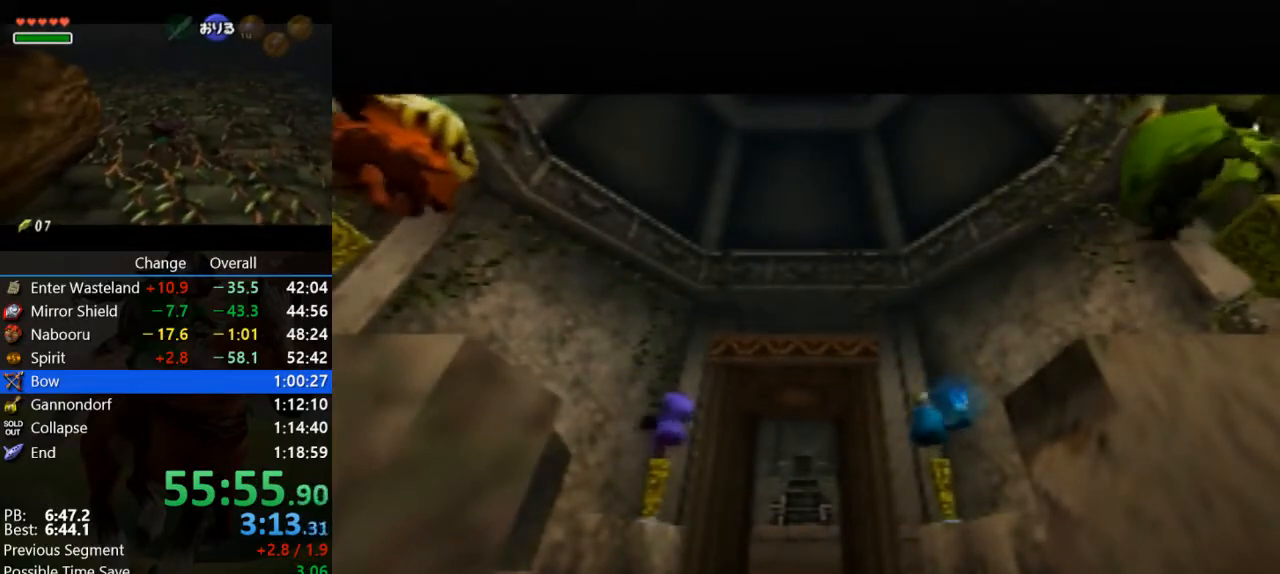
{"buttons": [], "left_stick": "center", "events": [[67, "A", "up"], [200, "A", "down"], [233, "A", "up"], [367, "A", "down"], [433, "A", "up"]]}
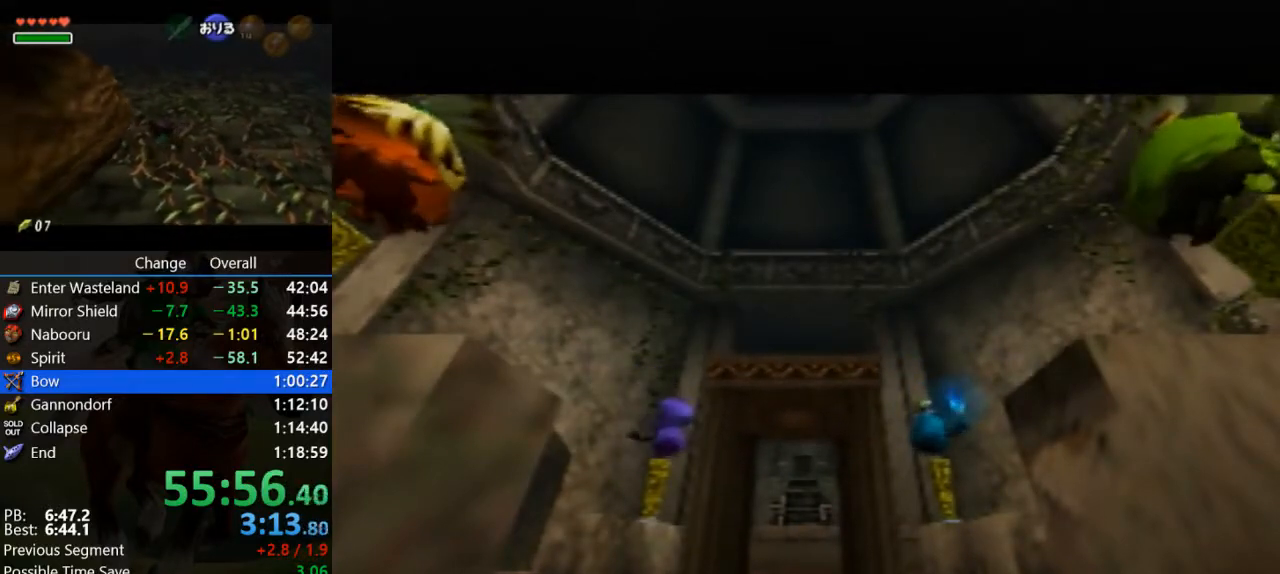
{"buttons": [], "left_stick": "center", "events": [[67, "A", "down"], [133, "A", "up"], [267, "A", "down"], [333, "A", "up"], [433, "A", "down"], [500, "A", "up"]]}
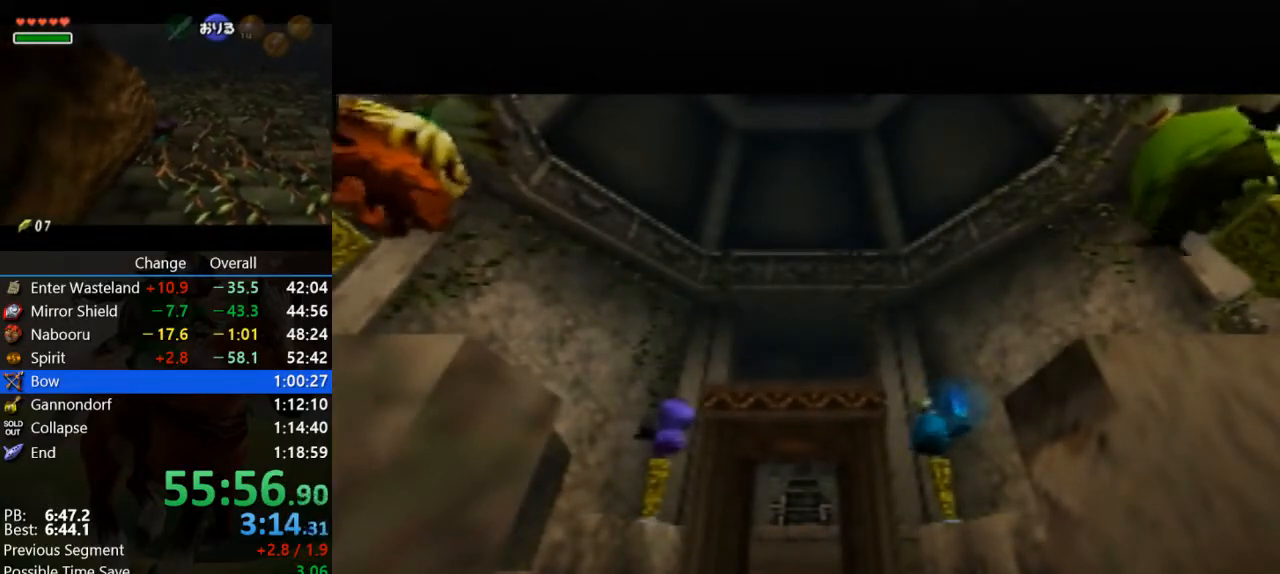
{"buttons": [], "left_stick": "center", "events": [[167, "A", "down"], [233, "A", "up"], [333, "A", "down"], [400, "A", "up"]]}
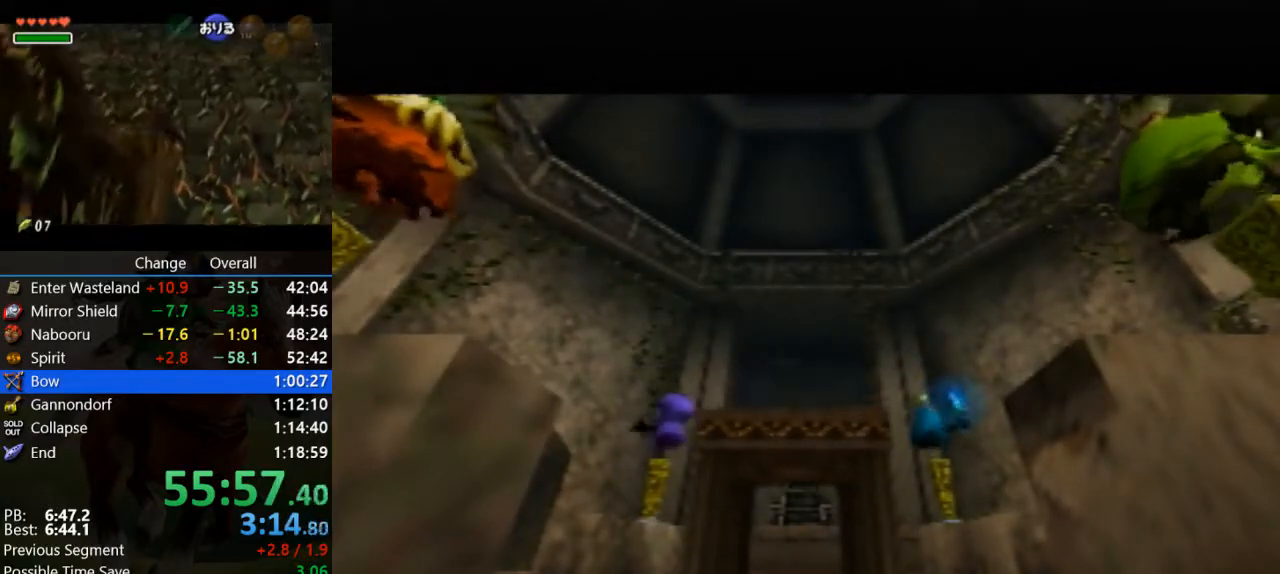
{"buttons": [], "left_stick": "center", "events": [[33, "A", "down"], [100, "A", "up"], [233, "A", "down"], [300, "A", "up"], [400, "A", "down"], [467, "A", "up"]]}
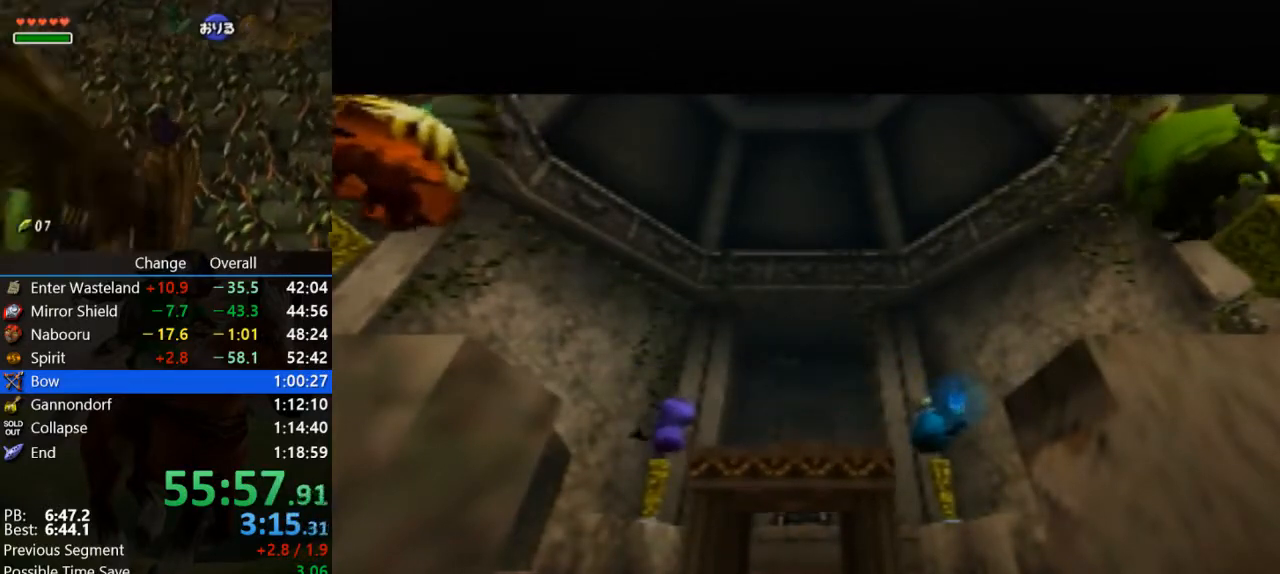
{"buttons": ["A"], "left_stick": "center", "events": [[100, "A", "down"], [167, "A", "up"], [300, "A", "down"], [400, "A", "up"], [467, "A", "down"]]}
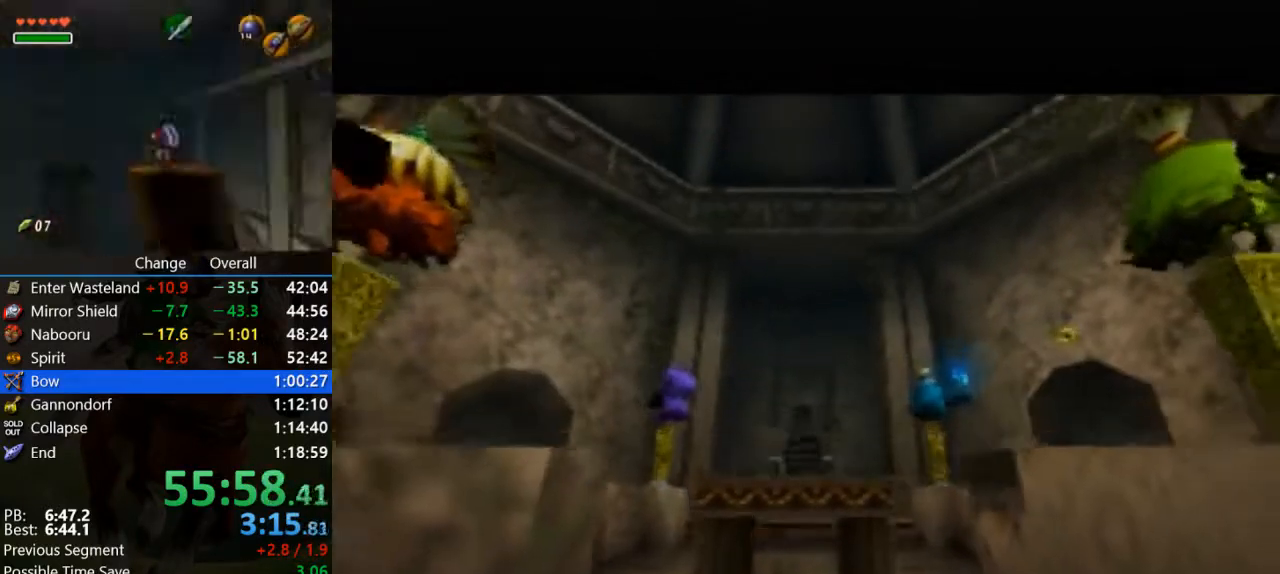
{"buttons": [], "left_stick": "center", "events": [[100, "A", "up"]]}
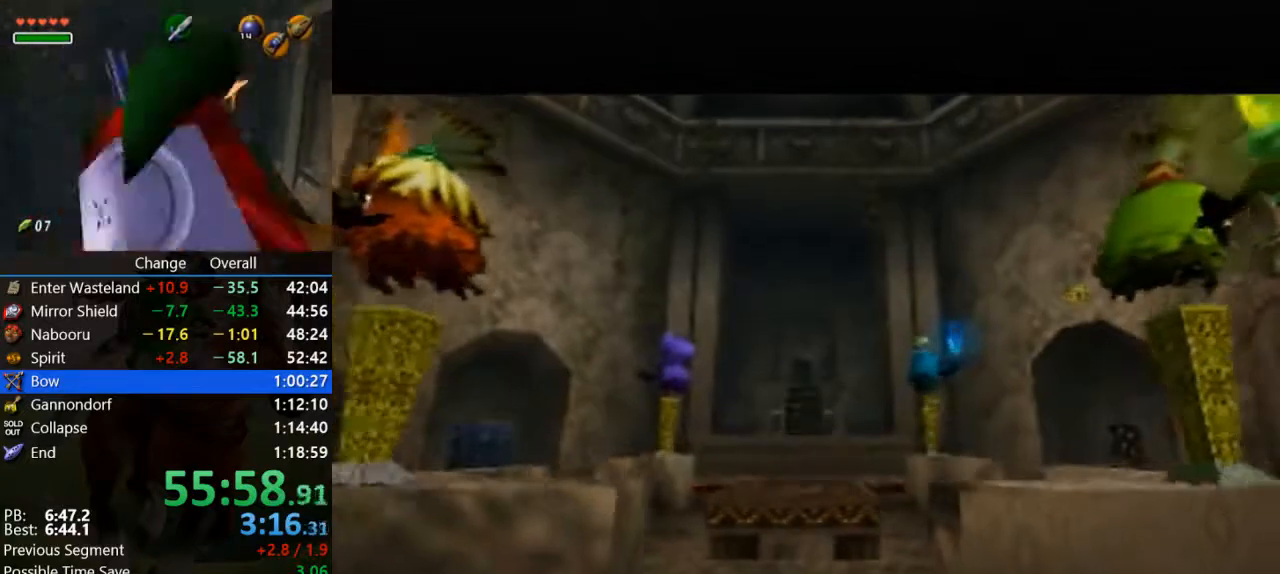
{"buttons": [], "left_stick": "center", "events": []}
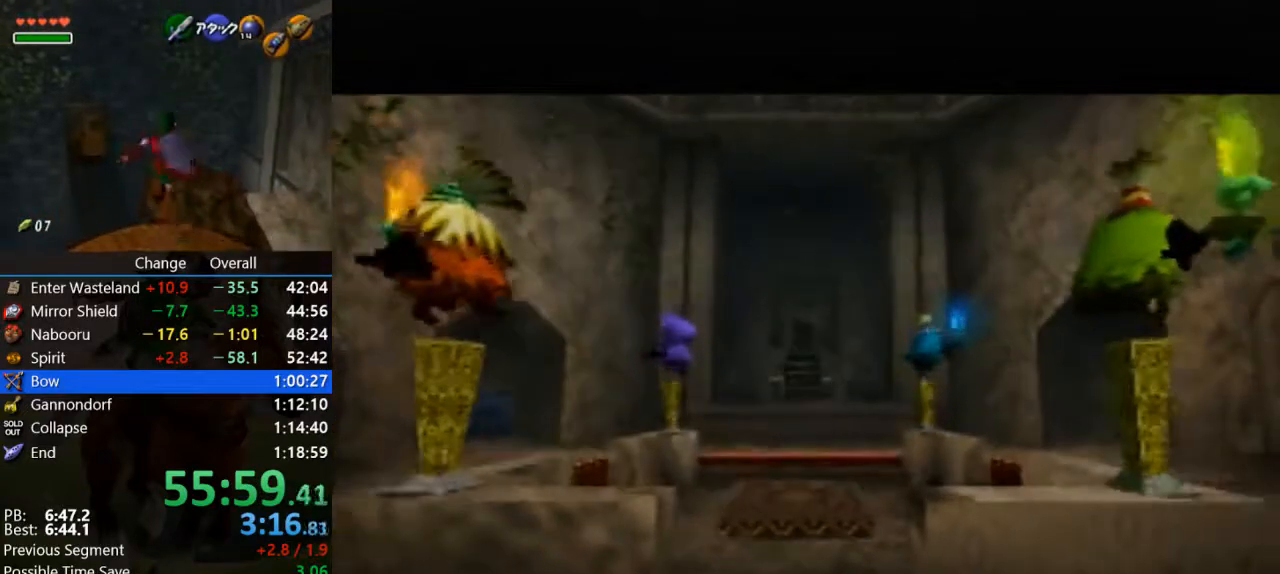
{"buttons": [], "left_stick": "center", "events": []}
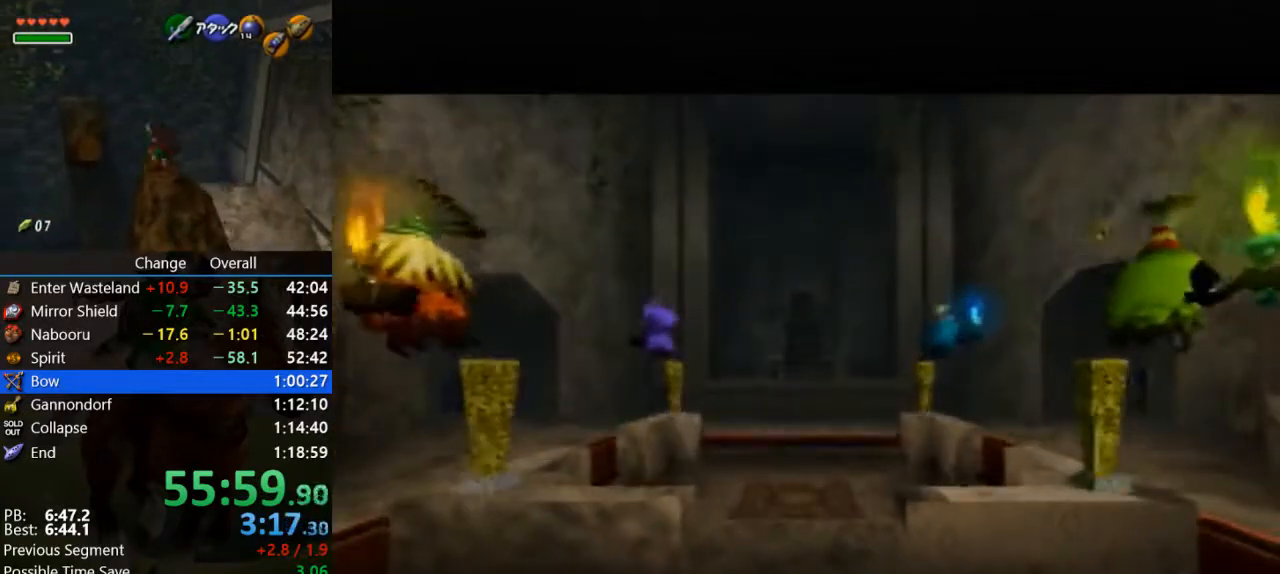
{"buttons": [], "left_stick": "center", "events": []}
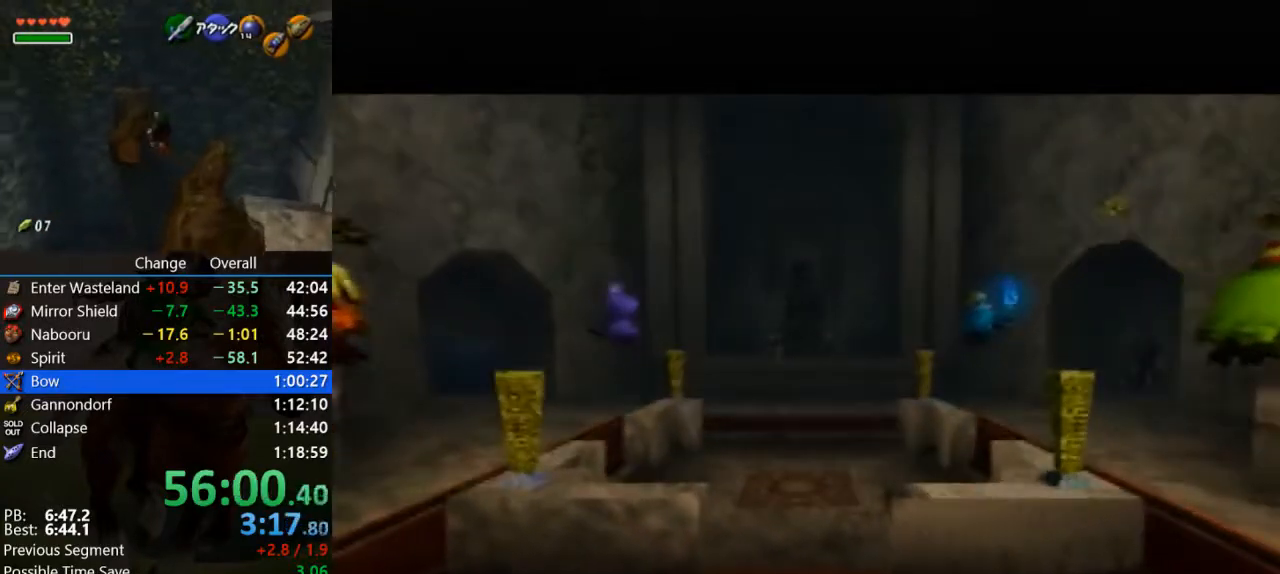
{"buttons": [], "left_stick": "center", "events": []}
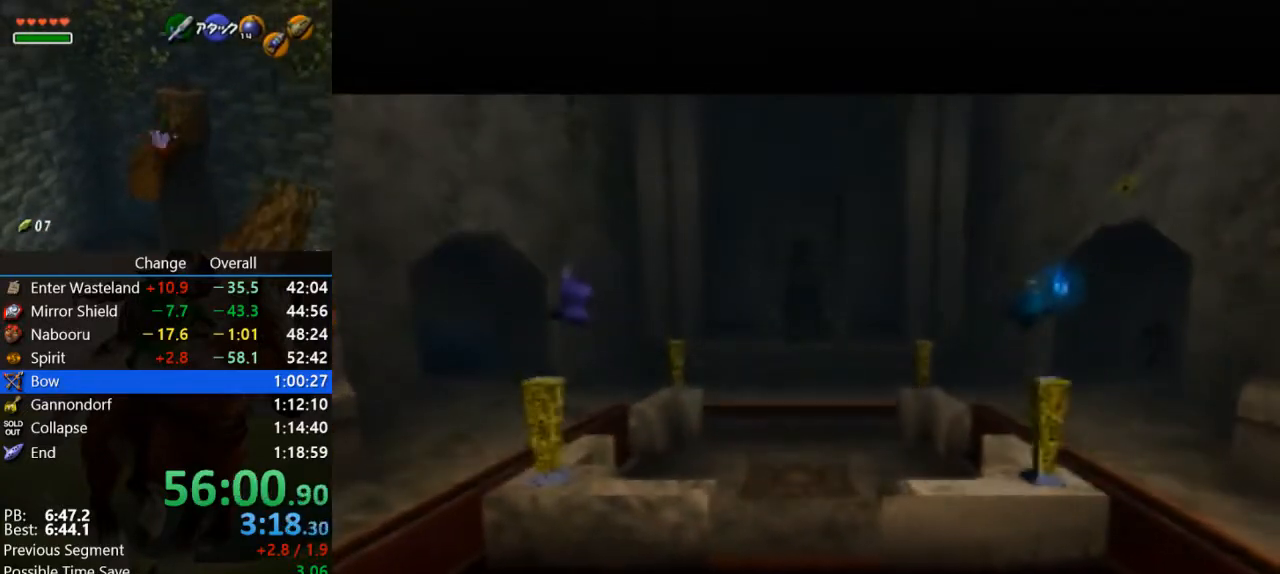
{"buttons": [], "left_stick": "center", "events": []}
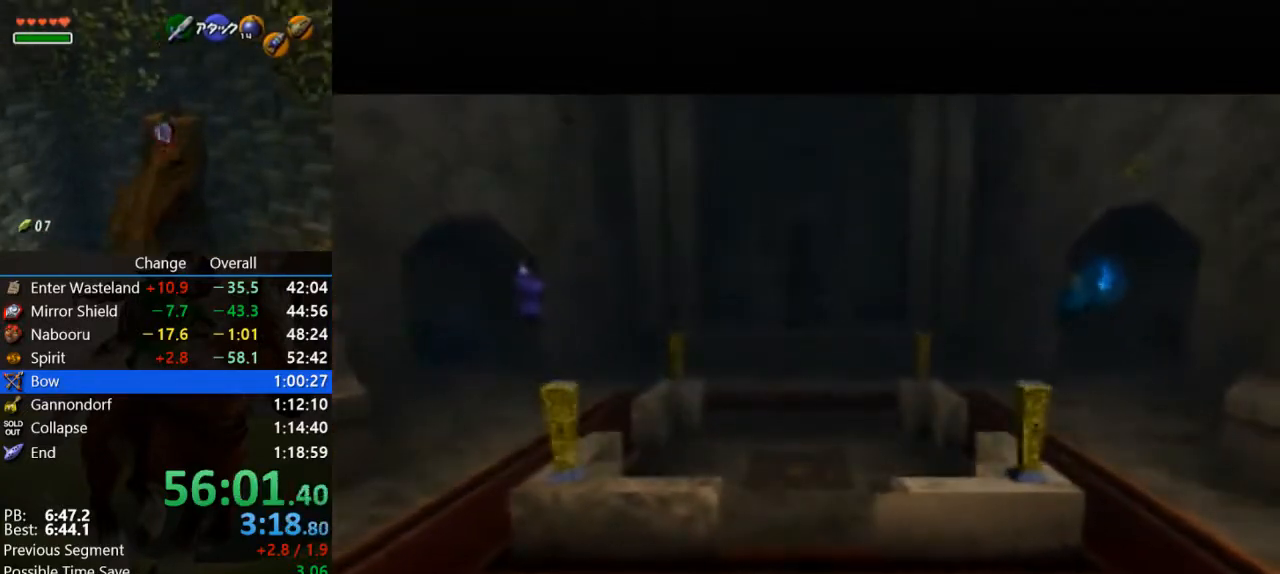
{"buttons": [], "left_stick": "center", "events": []}
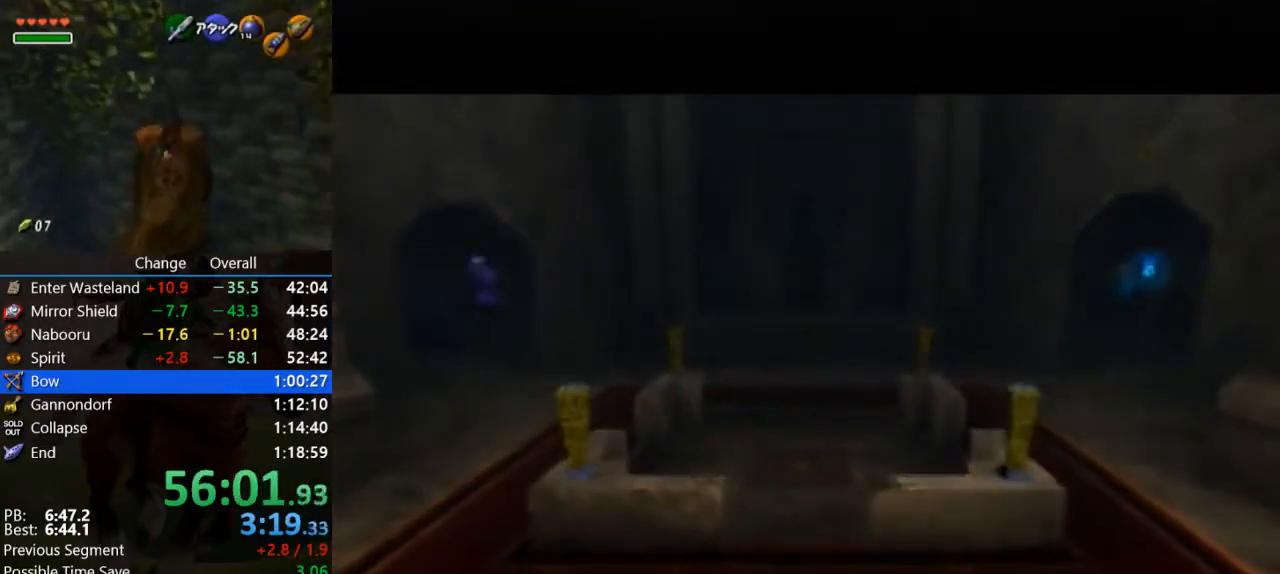
{"buttons": [], "left_stick": "center", "events": []}
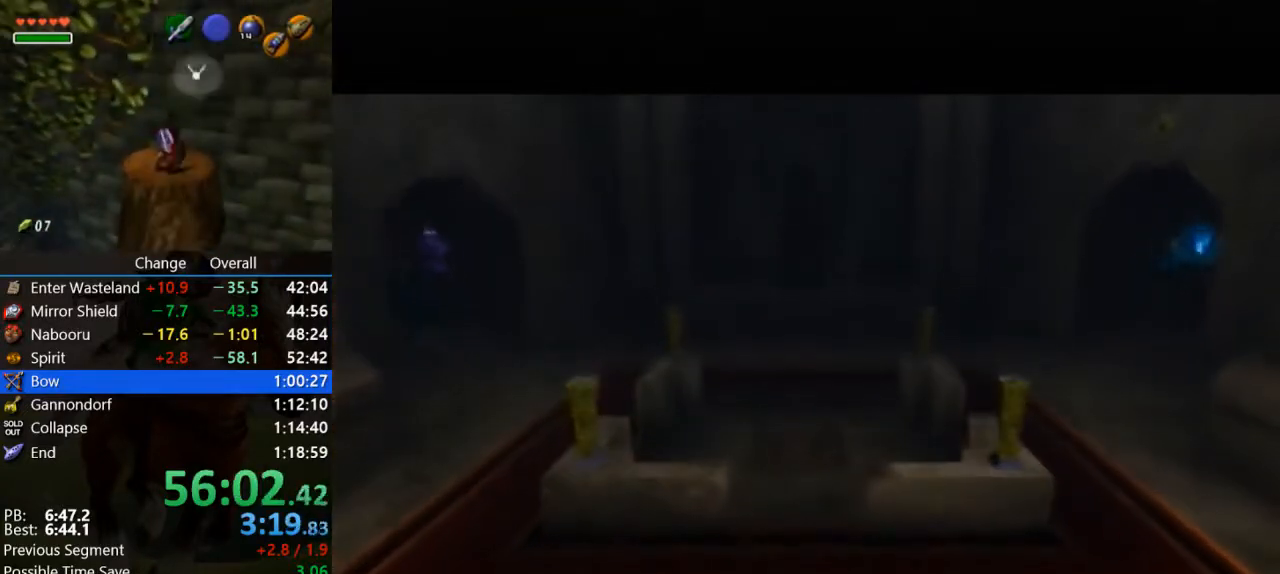
{"buttons": [], "left_stick": "center", "events": []}
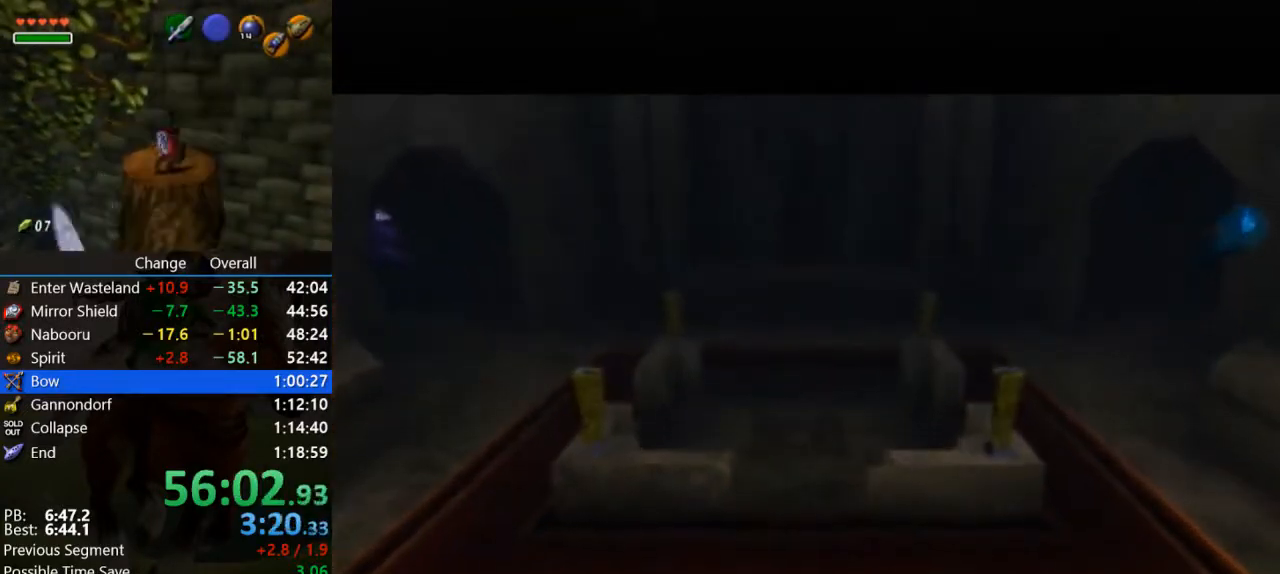
{"buttons": ["Z"], "left_stick": "down", "events": [[367, "left_stick", "down"], [467, "Z", "down"]]}
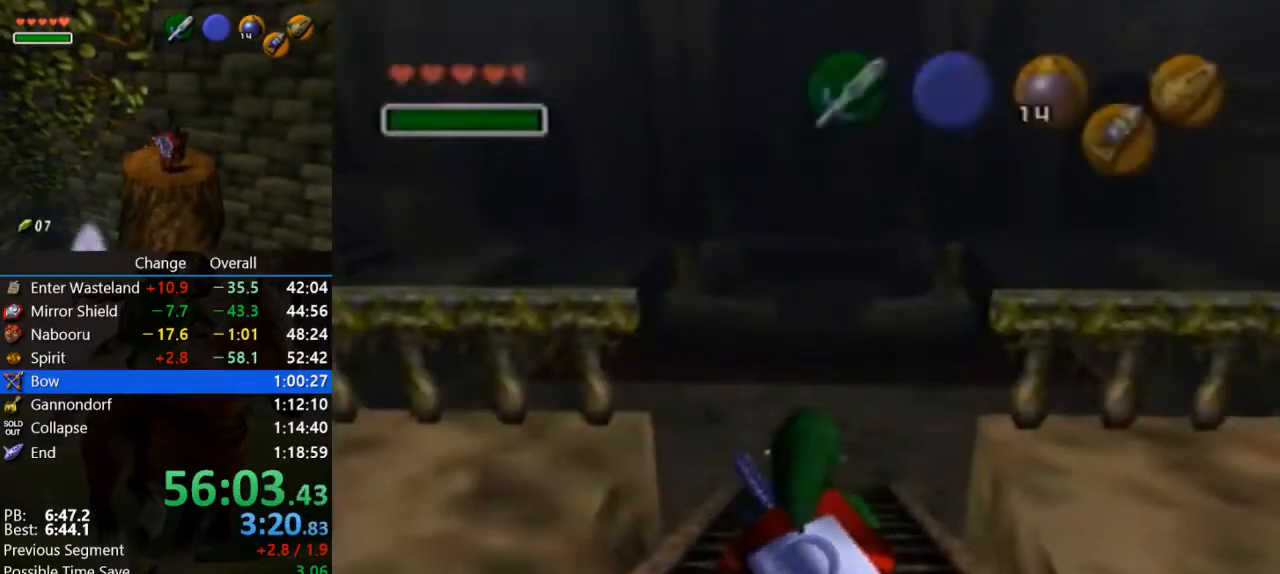
{"buttons": ["Z"], "left_stick": "down", "events": []}
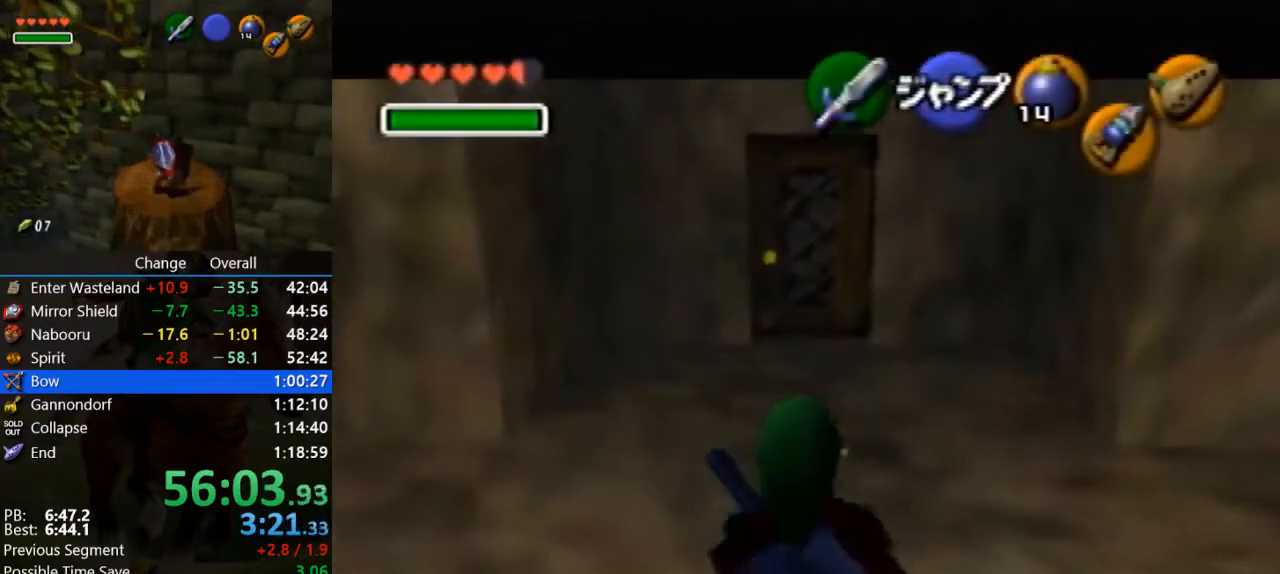
{"buttons": ["Z"], "left_stick": "down", "events": []}
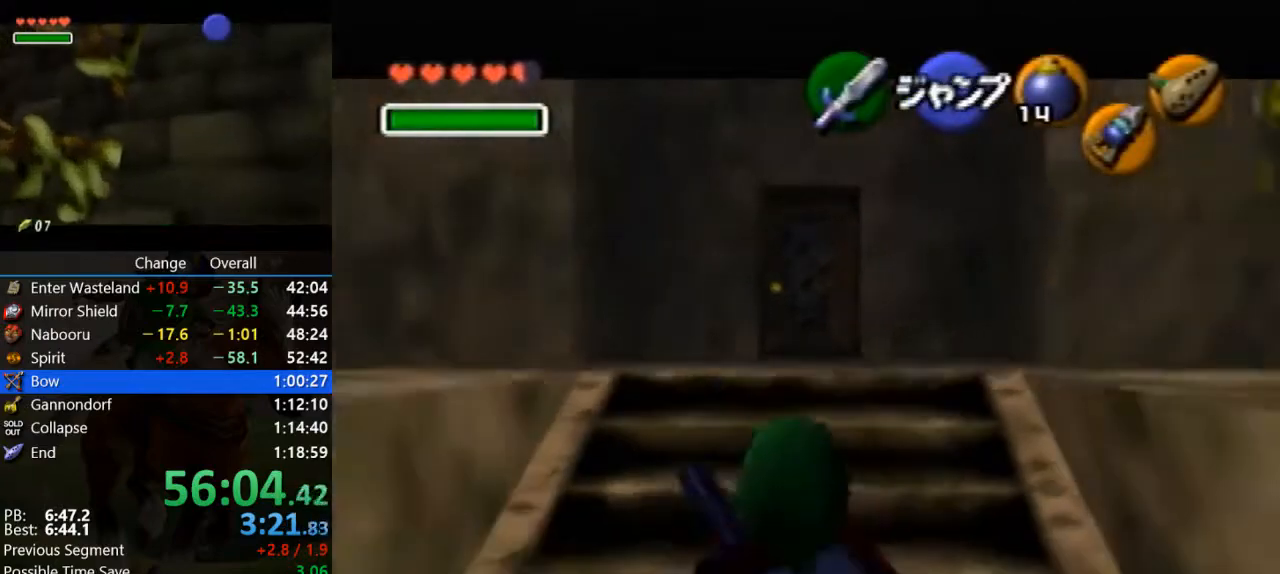
{"buttons": ["Z"], "left_stick": "down", "events": []}